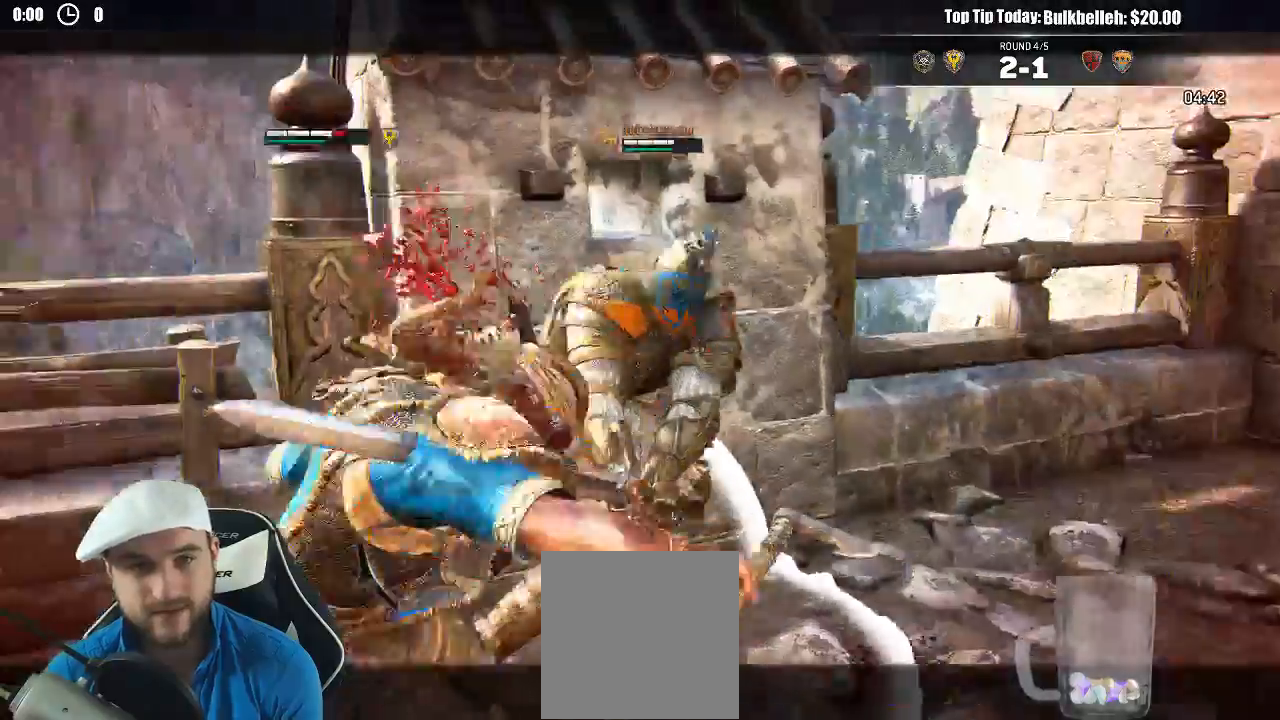
Gameplay with a controller (Xbox layout); each line is a JSON object with the inputs held at the frame after it (dt_ms = milliseconds from this image to that frame). "events" lists button and stick changes between this image and that frame as [ms after this image, input, new state], when the widget could be followed in between. Not read: L2.
{"dt_ms": 500, "buttons": [], "left_stick": "right", "right_stick": "center"}
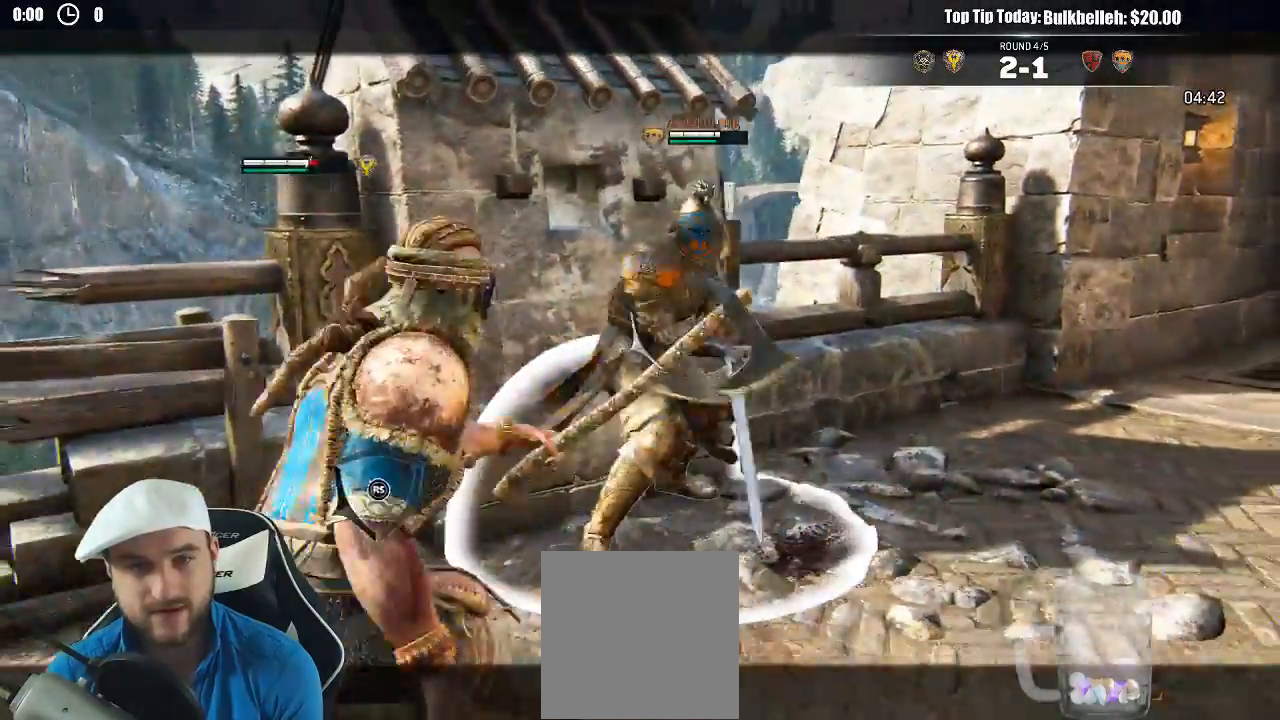
{"dt_ms": 500, "buttons": [], "left_stick": "up", "right_stick": "center", "events": [[150, "B", "down"], [150, "SELECT", "down"], [283, "B", "up"], [283, "SELECT", "up"], [283, "left_stick", "up"]]}
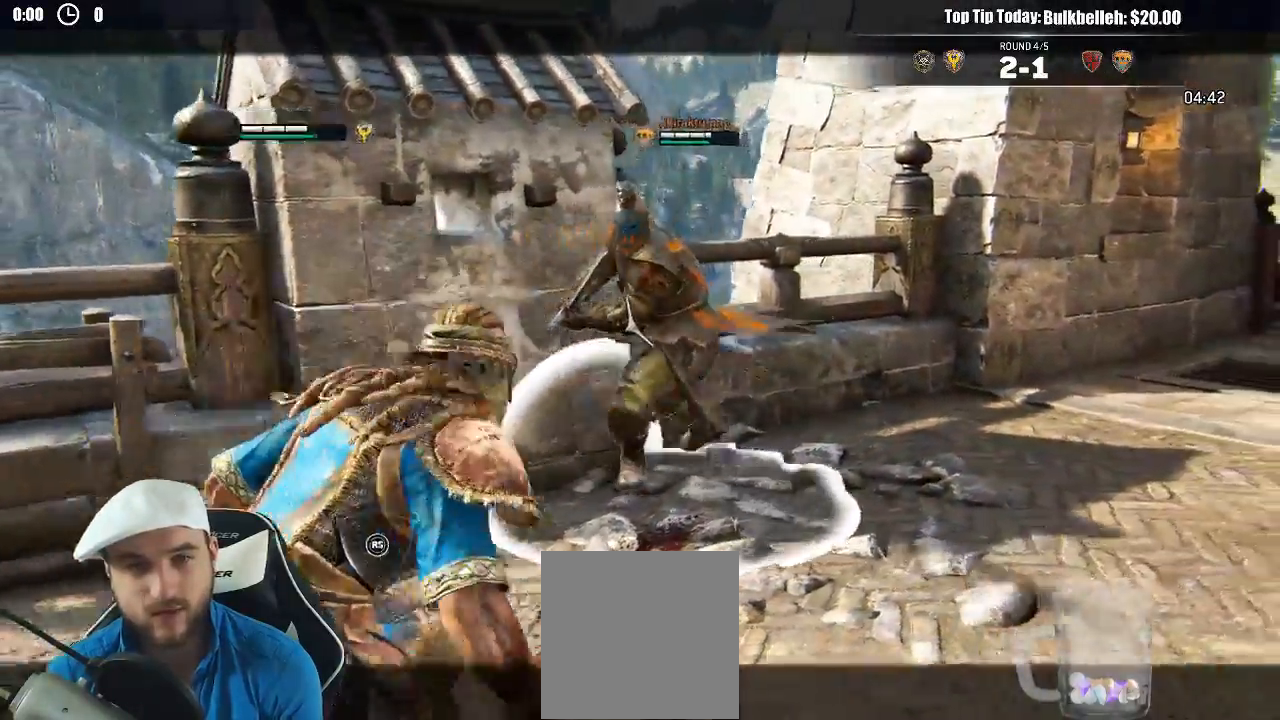
{"dt_ms": 500, "buttons": [], "left_stick": "up", "right_stick": "center", "events": [[333, "R2", "down"], [467, "R2", "up"]]}
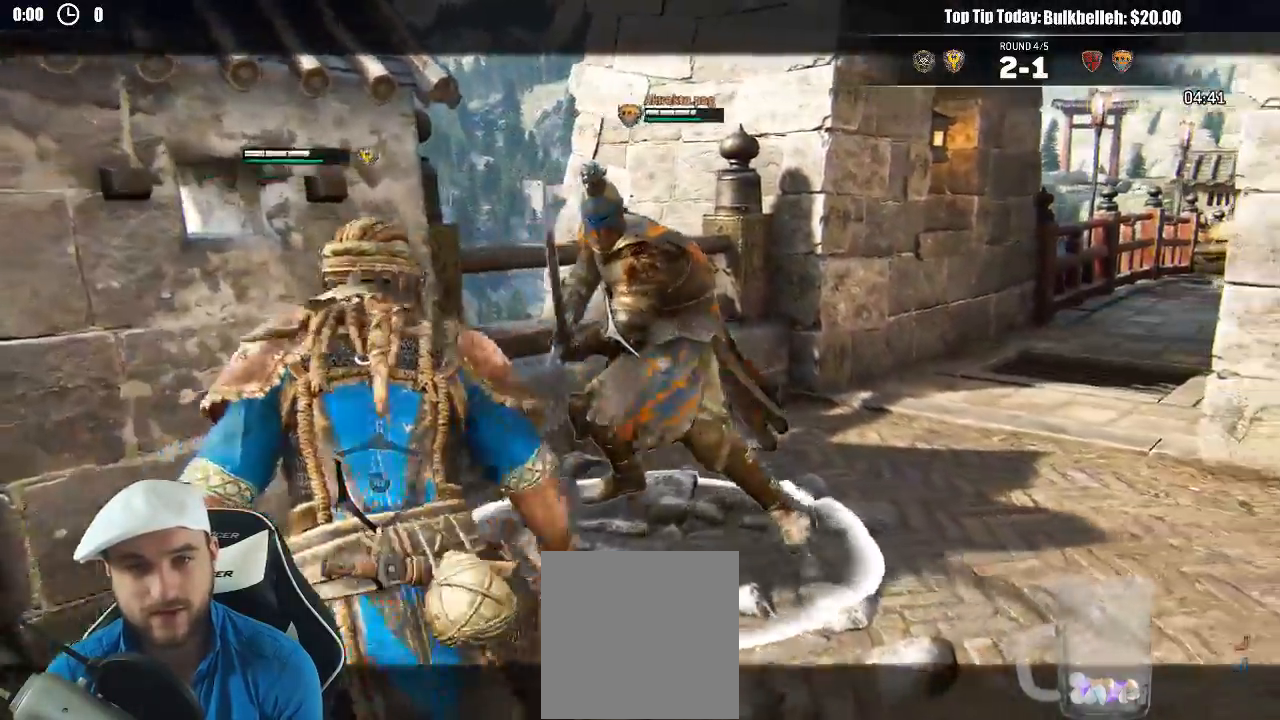
{"dt_ms": 1000, "buttons": ["B"], "left_stick": "up", "right_stick": "center"}
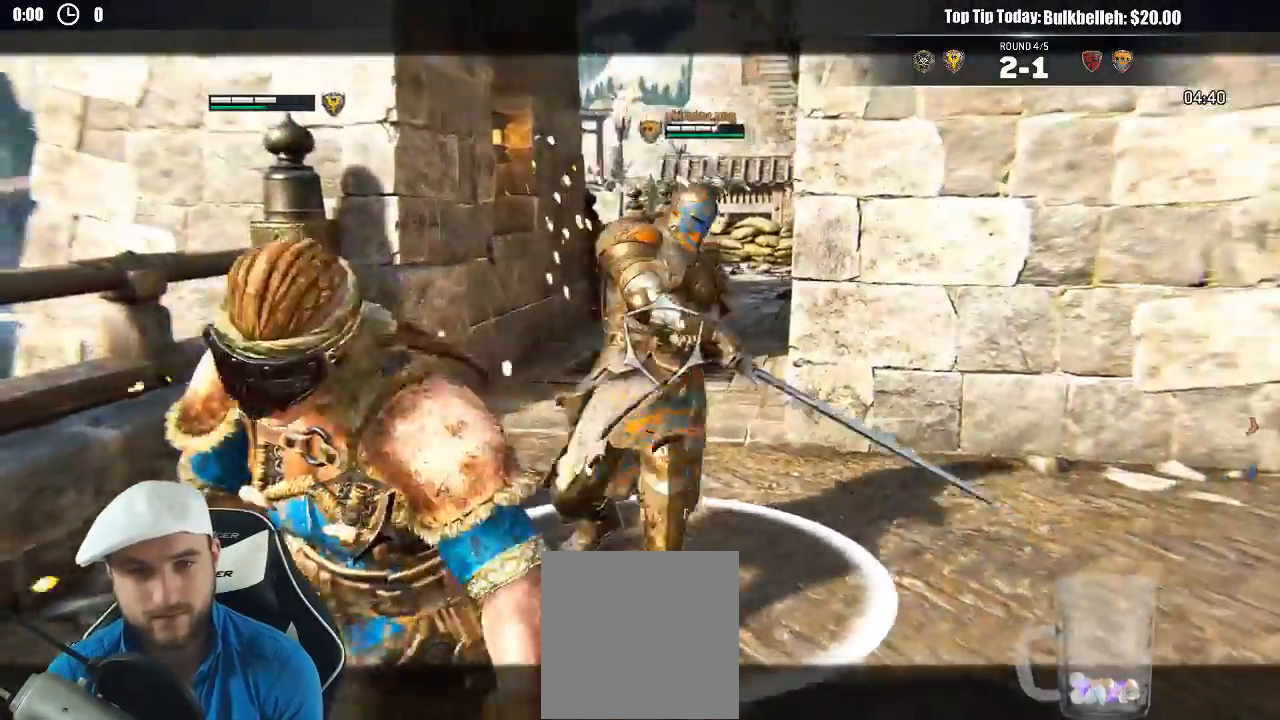
{"dt_ms": 500, "buttons": ["X"], "left_stick": "up", "right_stick": "center", "events": [[50, "B", "up"], [183, "X", "down"]]}
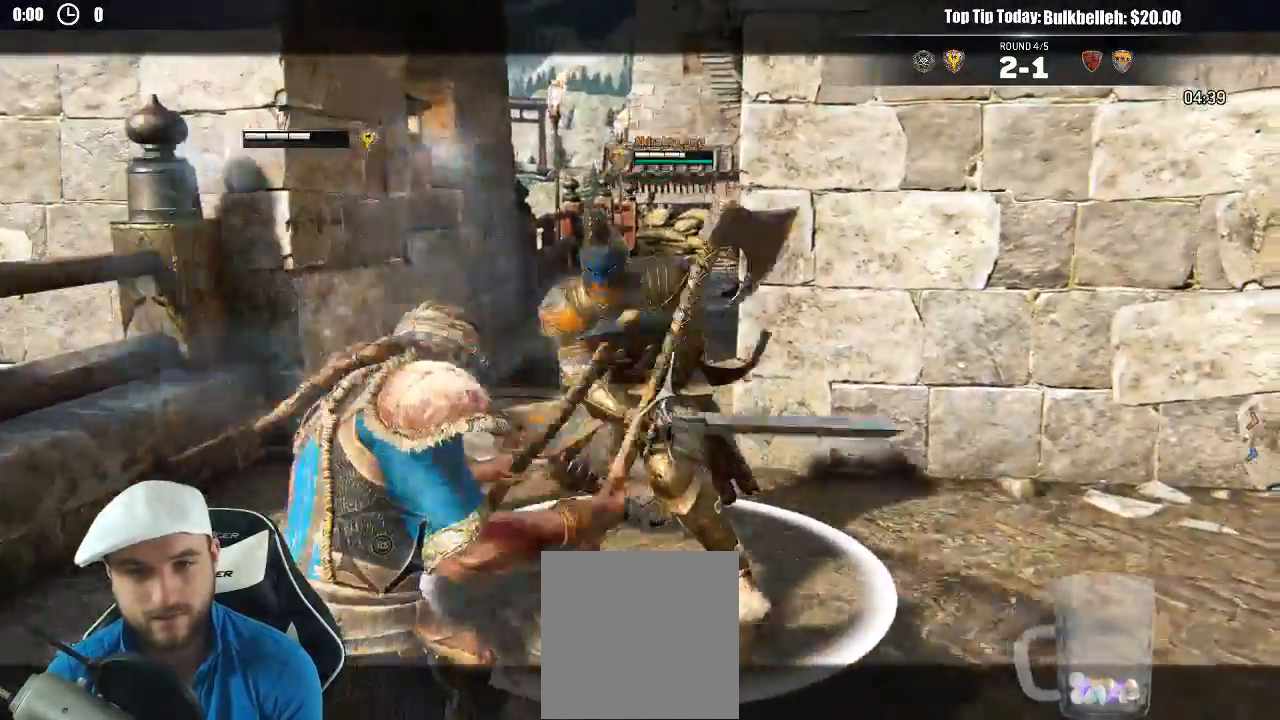
{"dt_ms": 1000, "buttons": ["X"], "left_stick": "left", "right_stick": "center"}
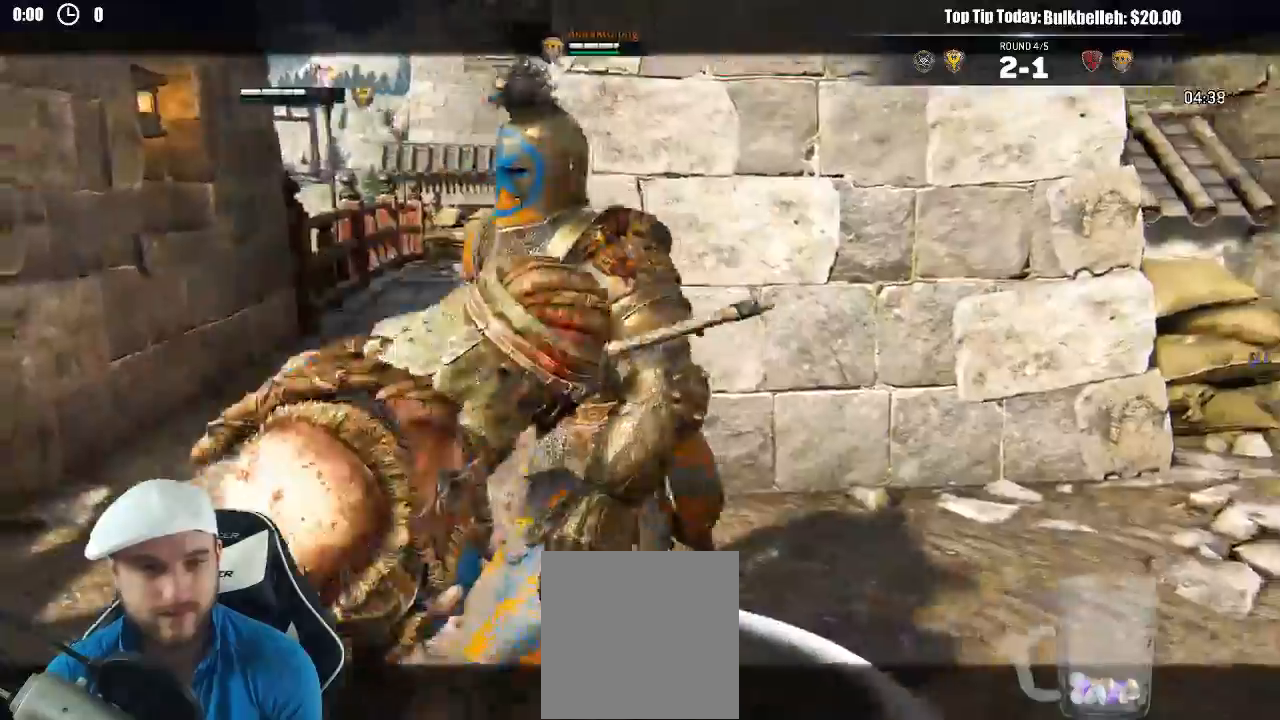
{"dt_ms": 500, "buttons": [], "left_stick": "up", "right_stick": "up"}
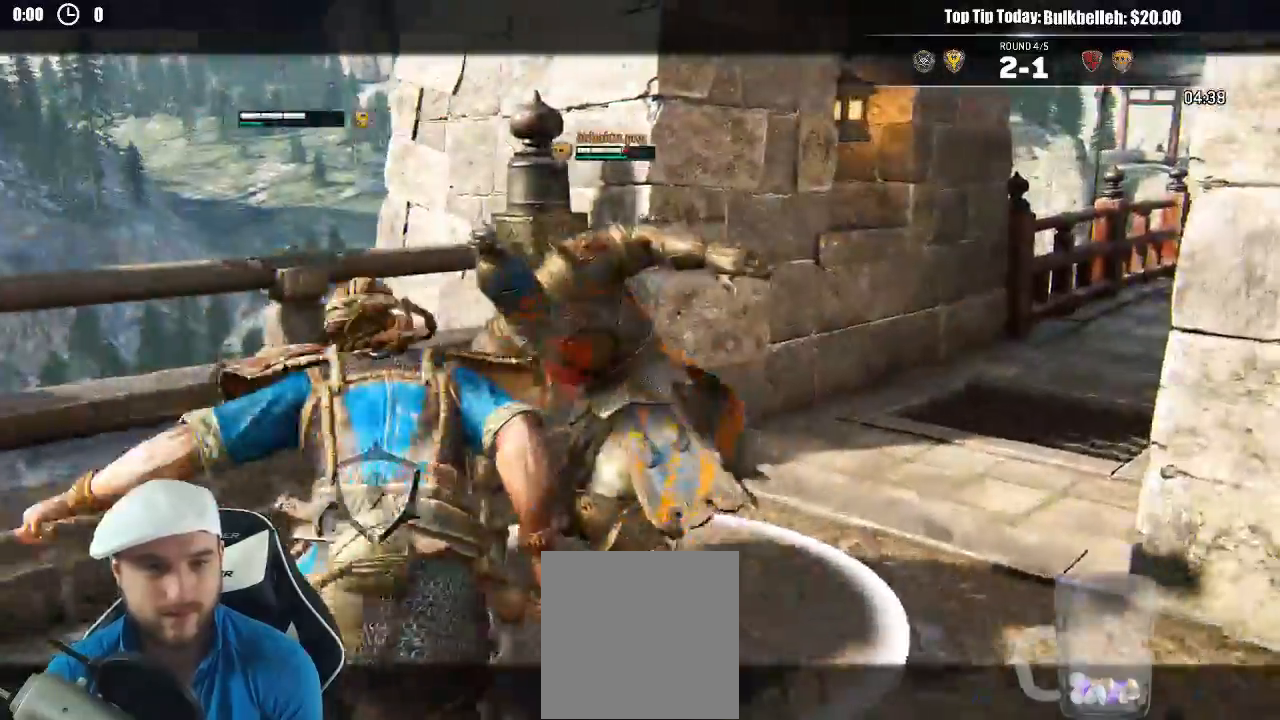
{"dt_ms": 500, "buttons": ["X", "R2"], "left_stick": "up", "right_stick": "up", "events": [[17, "X", "down"], [83, "R2", "down"], [133, "B", "down"], [167, "right_stick", "center"], [200, "B", "up"], [217, "right_stick", "up"], [250, "X", "up"], [433, "X", "down"]]}
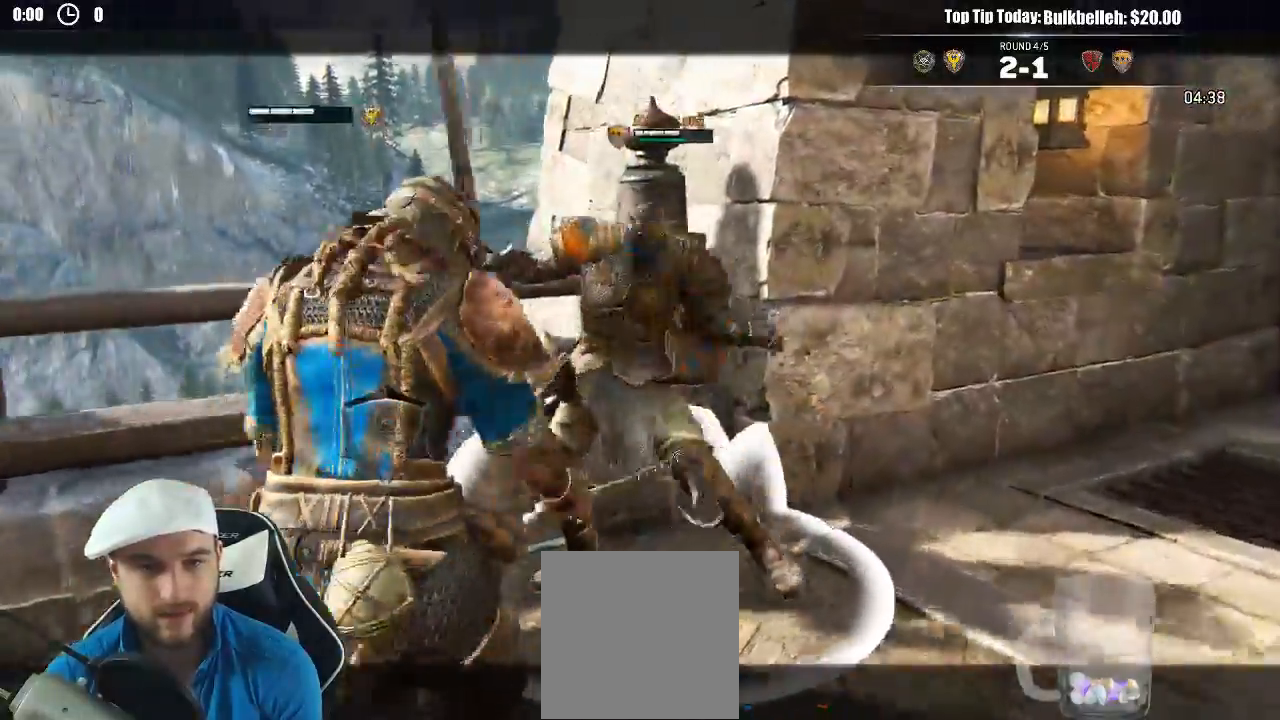
{"dt_ms": 500, "buttons": [], "left_stick": "down", "right_stick": "up", "events": [[33, "R2", "up"], [67, "X", "up"], [450, "left_stick", "down"]]}
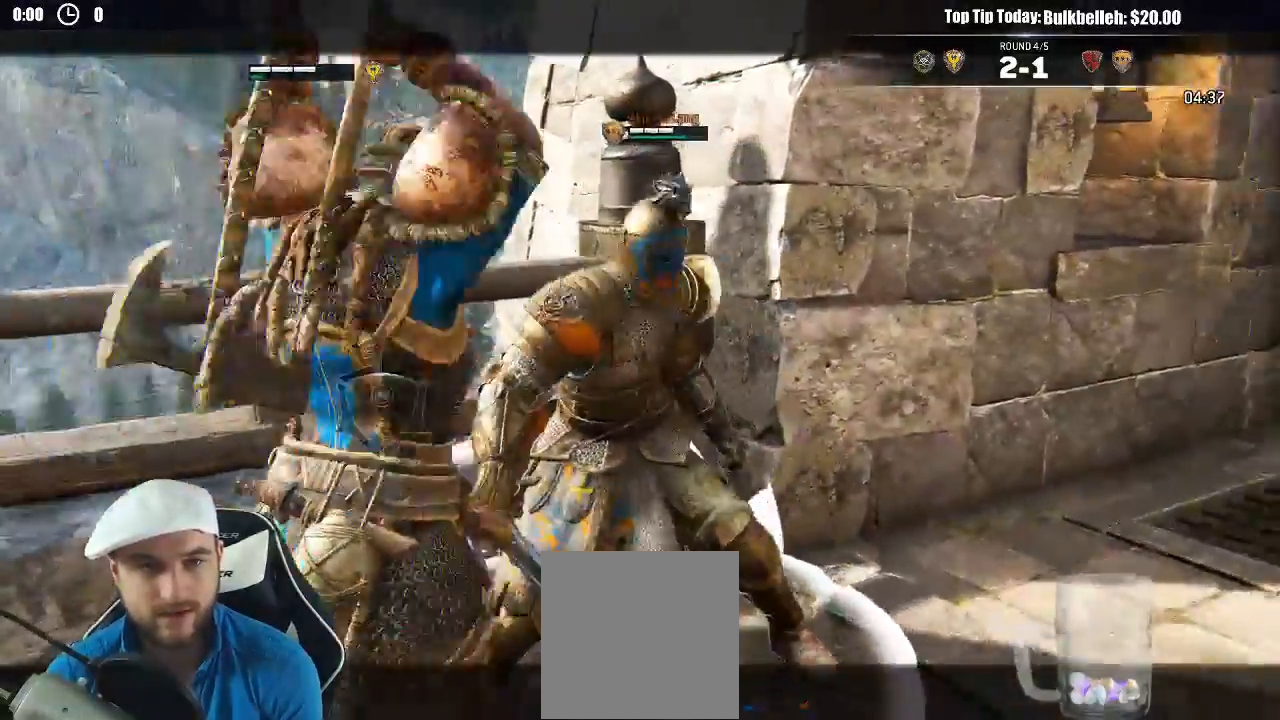
{"dt_ms": 1000, "buttons": [], "left_stick": "down", "right_stick": "up"}
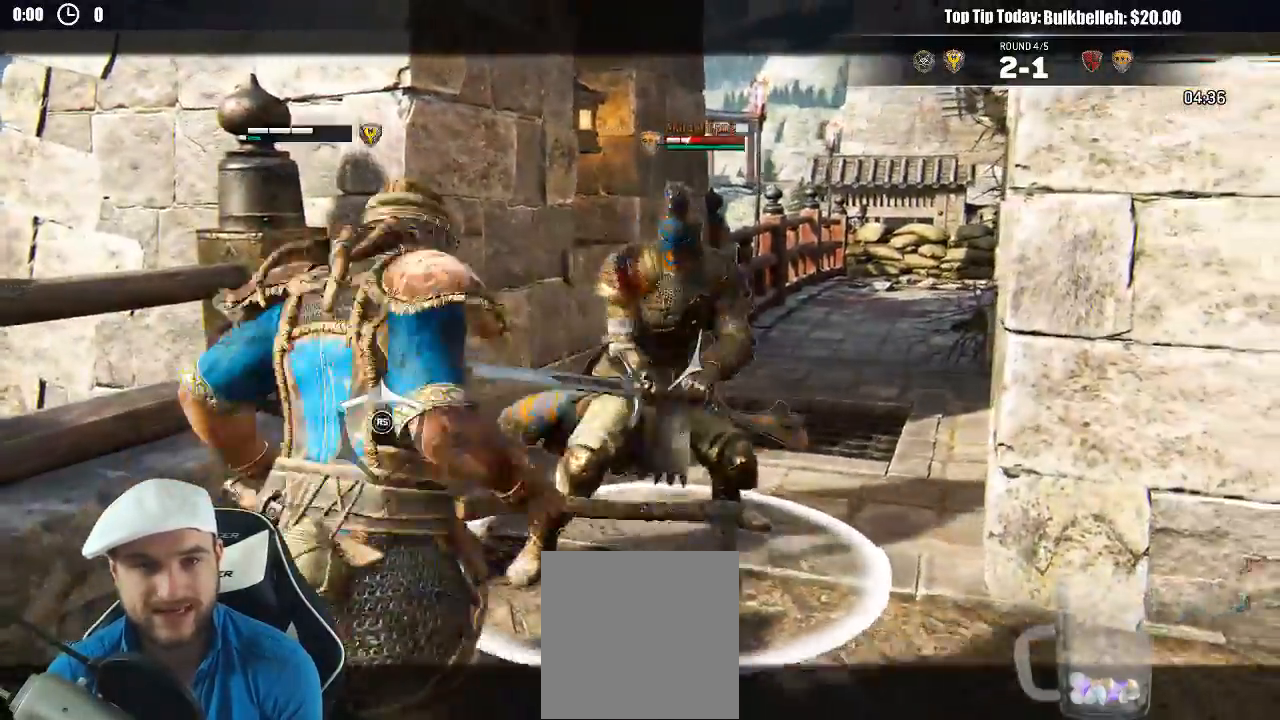
{"dt_ms": 500, "buttons": ["A"], "left_stick": "up-left", "right_stick": "center"}
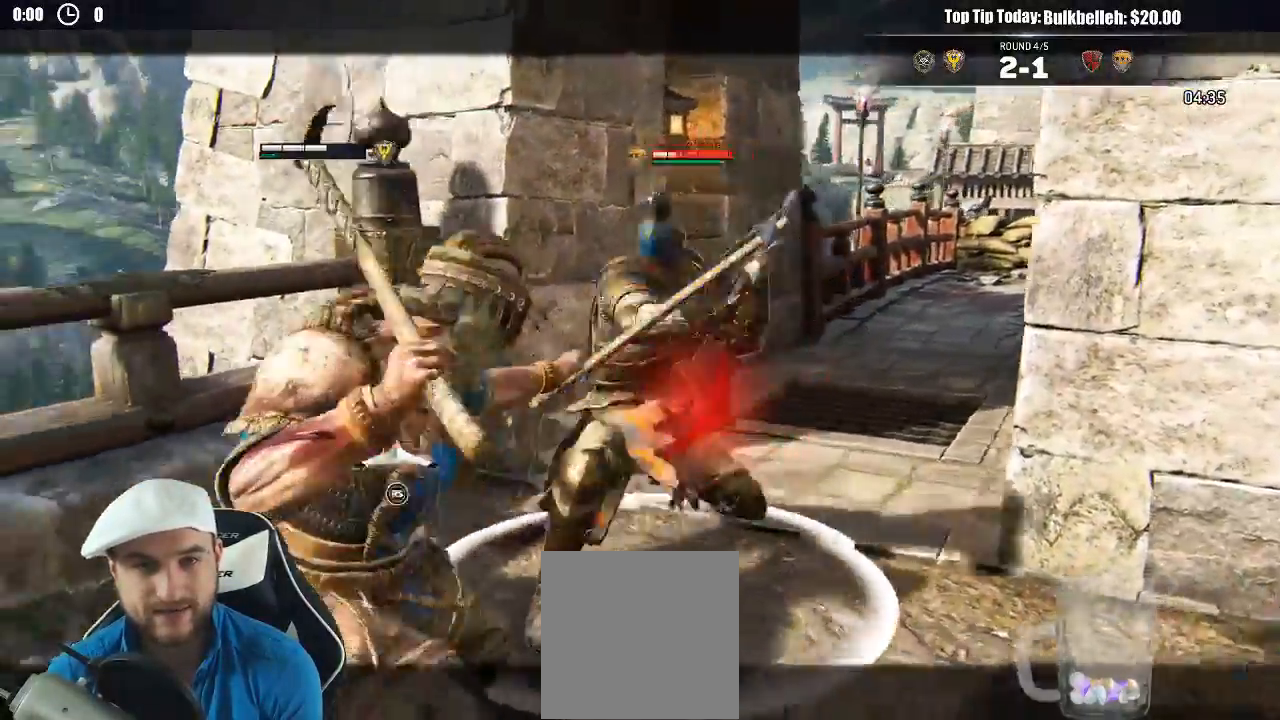
{"dt_ms": 500, "buttons": ["L3"], "left_stick": "down", "right_stick": "center", "events": [[33, "A", "up"], [33, "L3", "down"], [150, "L3", "up"], [267, "left_stick", "down-left"], [450, "left_stick", "down"], [467, "L3", "down"]]}
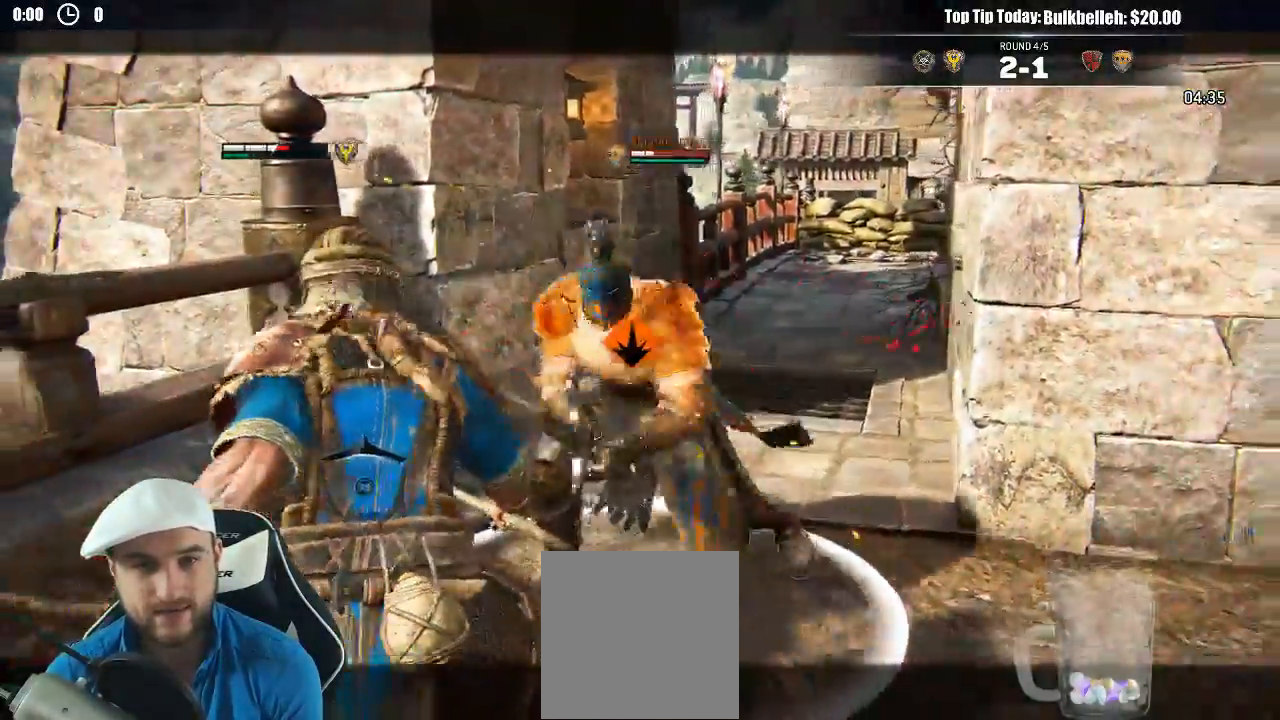
{"dt_ms": 500, "buttons": ["A", "L3"], "left_stick": "down-right", "right_stick": "center", "events": [[83, "L3", "up"], [233, "left_stick", "right"], [300, "left_stick", "down-right"], [333, "L3", "down"], [500, "A", "down"]]}
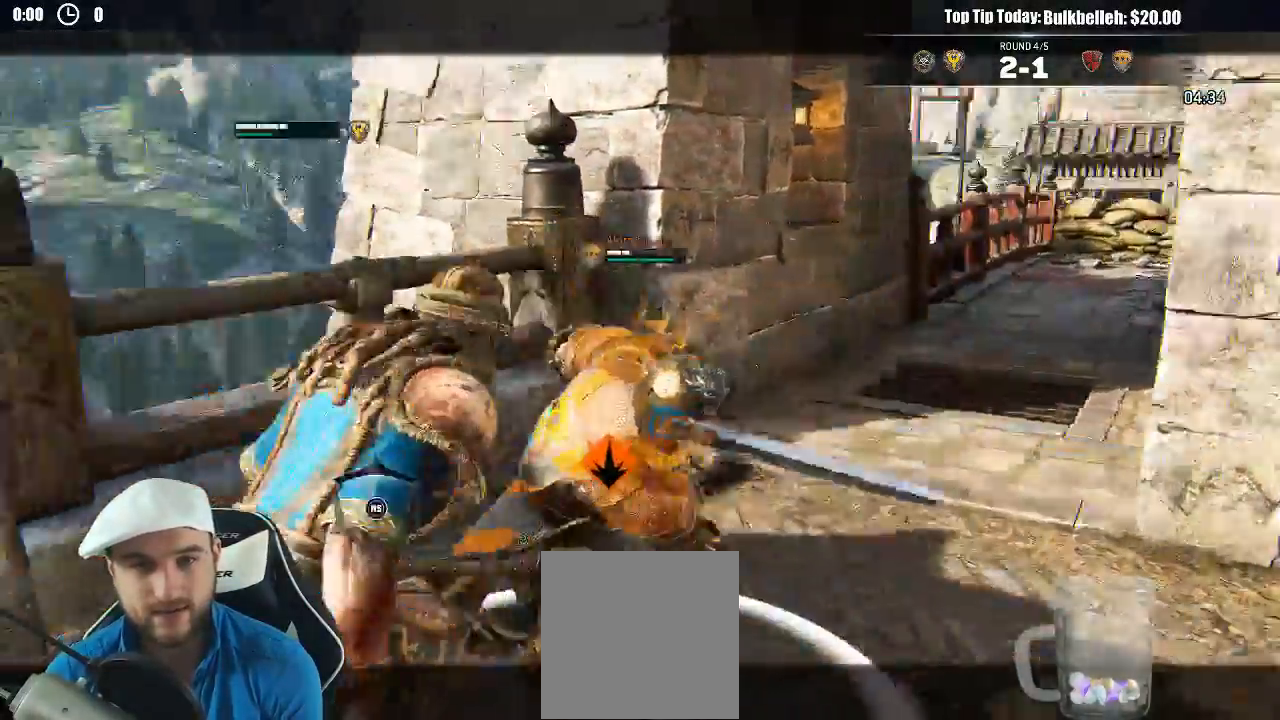
{"dt_ms": 1000, "buttons": [], "left_stick": "right", "right_stick": "right"}